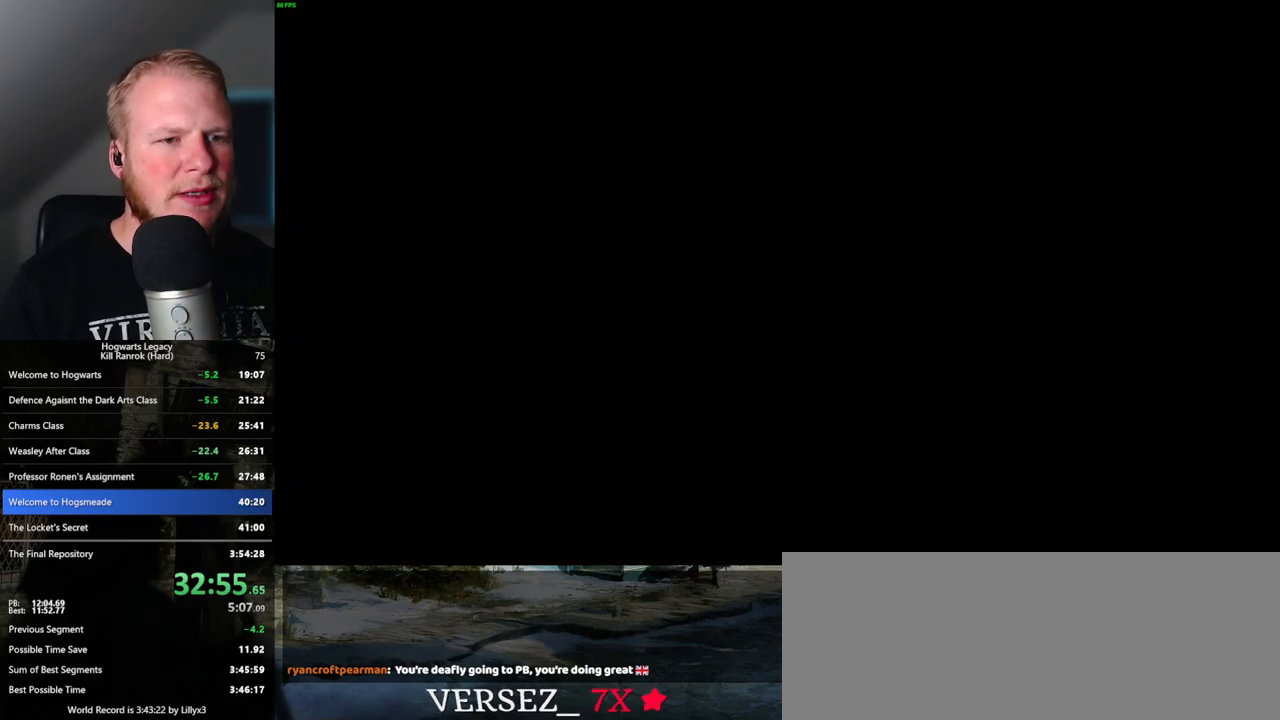
Gameplay with keyboard and mouse; each line is a JSON object with the keys and mouse buttons held at the frame after it. "events" lists presses ("down") and releases ("up") of ".", "/", "0", "1", "2", "3", "4", "5", "6", "7", "8", "9", "a", "alt_l", "alt_r", "b", "backslash", "backspace", "c", "caps_lock", "comma", "ctrl_l", "ctrl_r", "d", "e", "equals", "escape", "f", "f1", "f10", "f11", "f12", "f2", "f3", "f4", "f5", "f6", "f7", "f8", "f9", "g", "h", "i", "j", "k", "l", "lbracket", "m", "minus", "n", "o", "p", "q", "quote", "r", "rbracket", "return", "s", "semicolon", "shift_l", "shift_r", "space", "super", "t", "tab", "tilde", "u", "v", "w", "x", "y", "z", "mouse_left", "mouse_wheel", "mouse_right", "mouse_mb4" and "mouse_mb5" between this image and that frame as [ms after this image, input, new state], when the widget could be followed in between. "mouse_left", "mouse_wheel", "mouse_right", "mouse_mb4", "mouse_mb5" = the "left", "wheel", "right", "mb4", "mb5" buttons of the "mouse" list. No other keys are recorded. "wheel" means that the mouse wheel is clicked or scrolled. Mouse movement is not recorded.
{"keys": [], "mouse": [], "events": []}
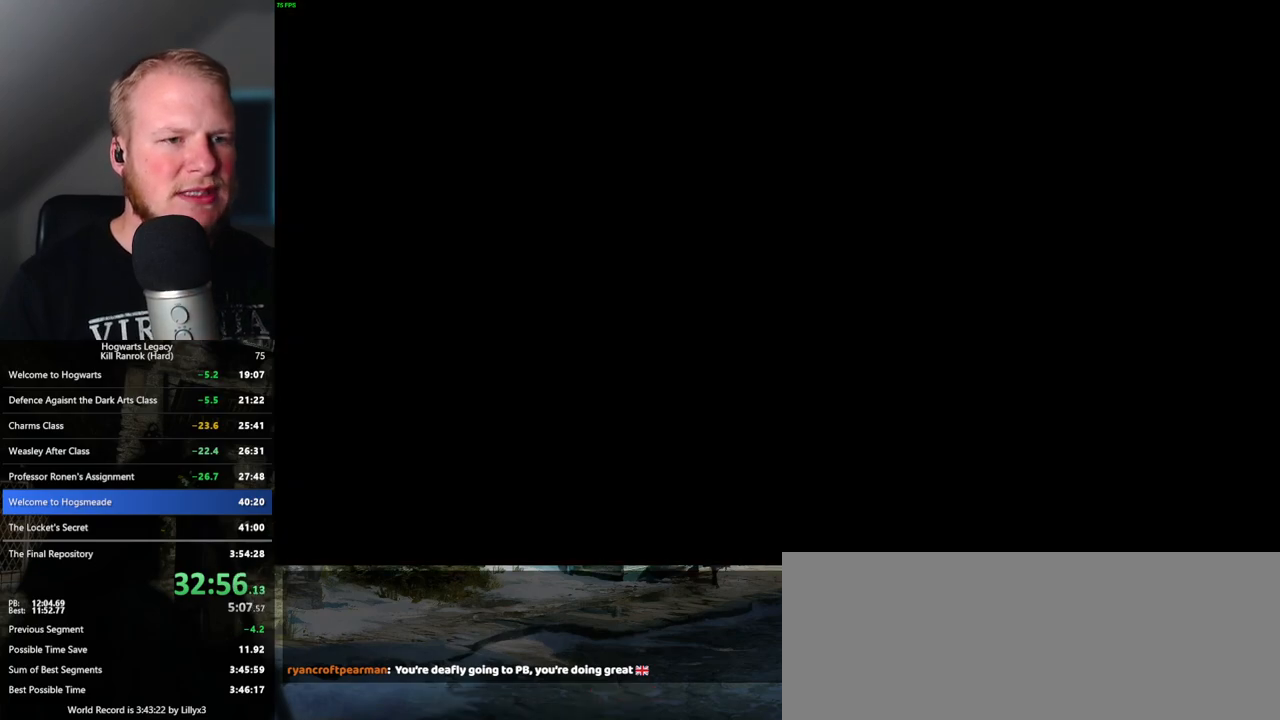
{"keys": [], "mouse": [], "events": []}
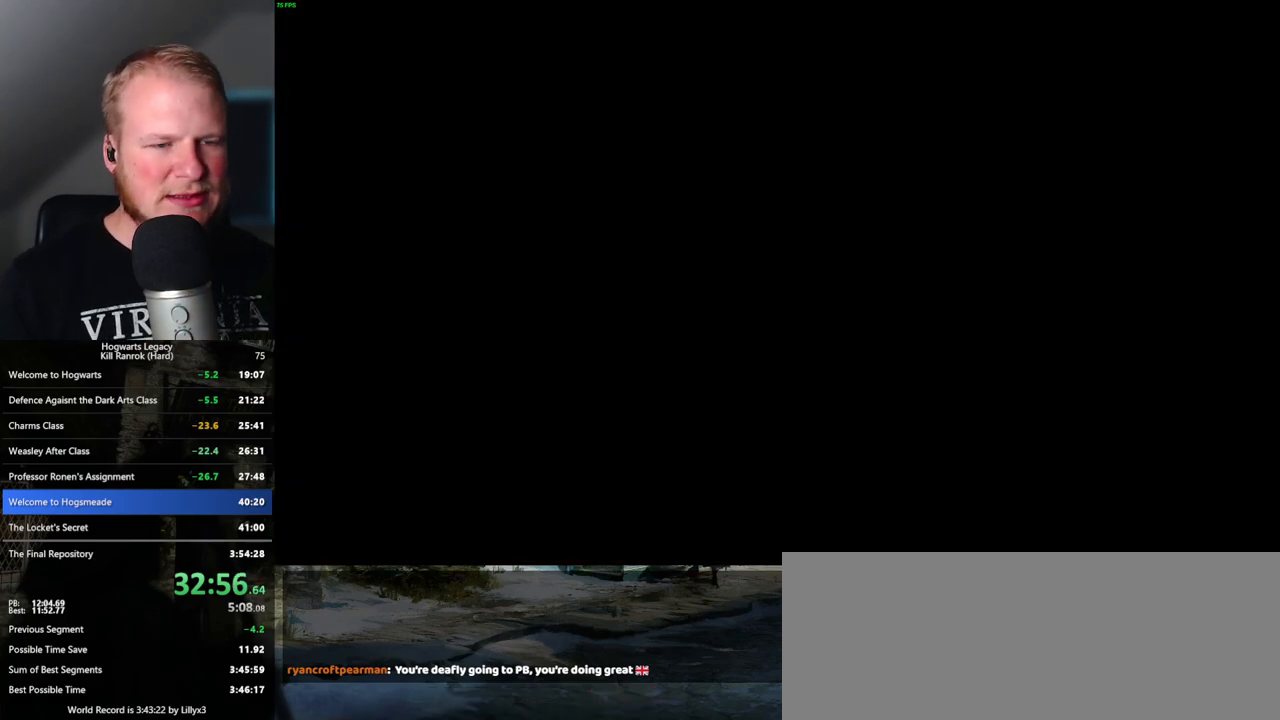
{"keys": [], "mouse": [], "events": []}
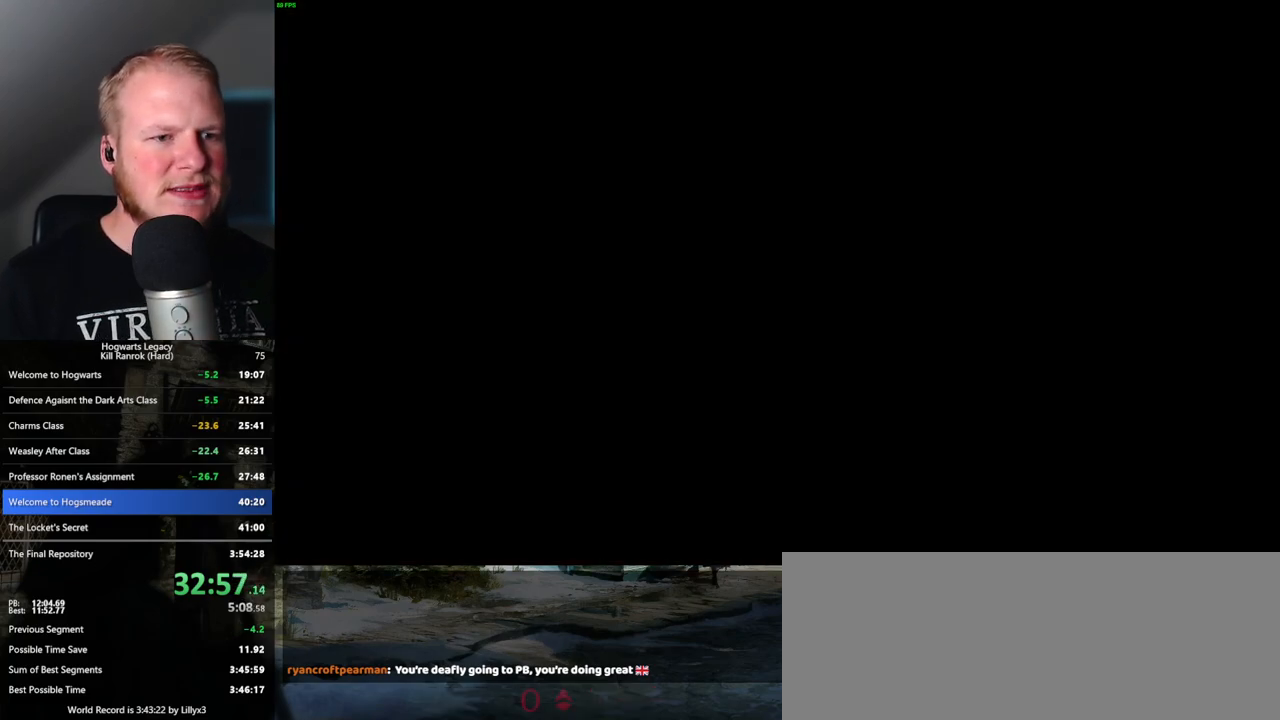
{"keys": [], "mouse": [], "events": []}
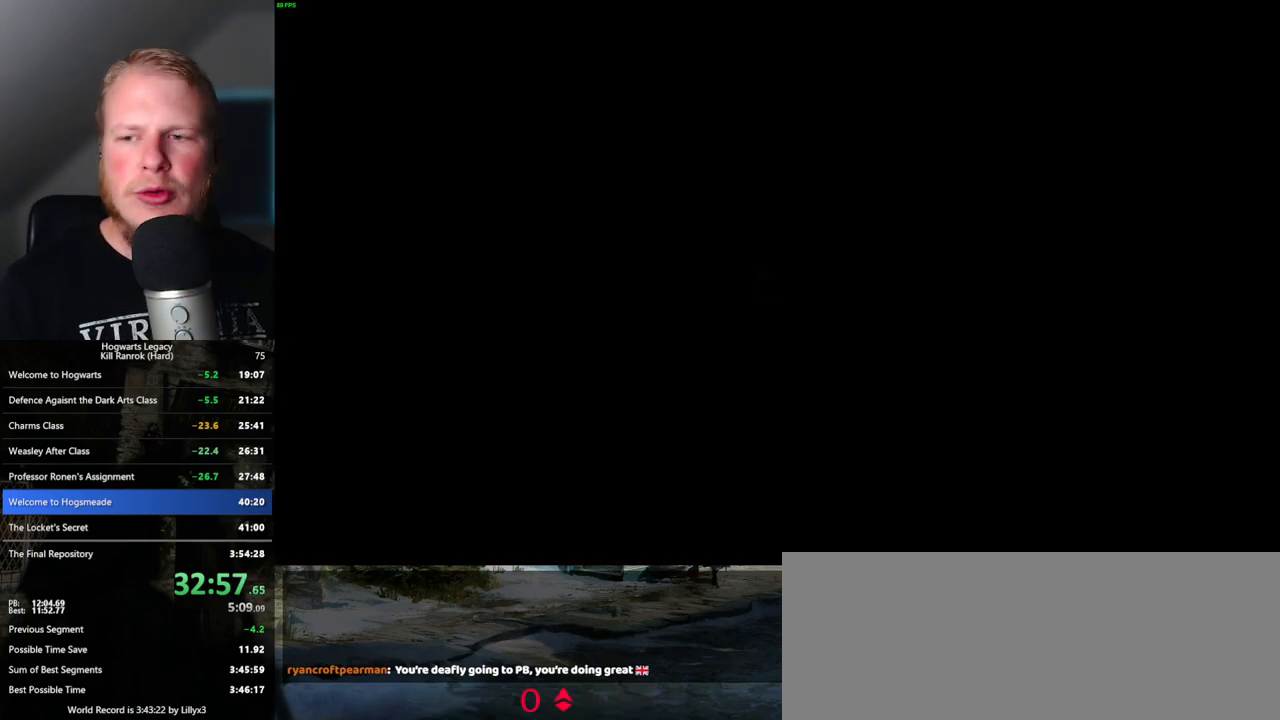
{"keys": [], "mouse": [], "events": []}
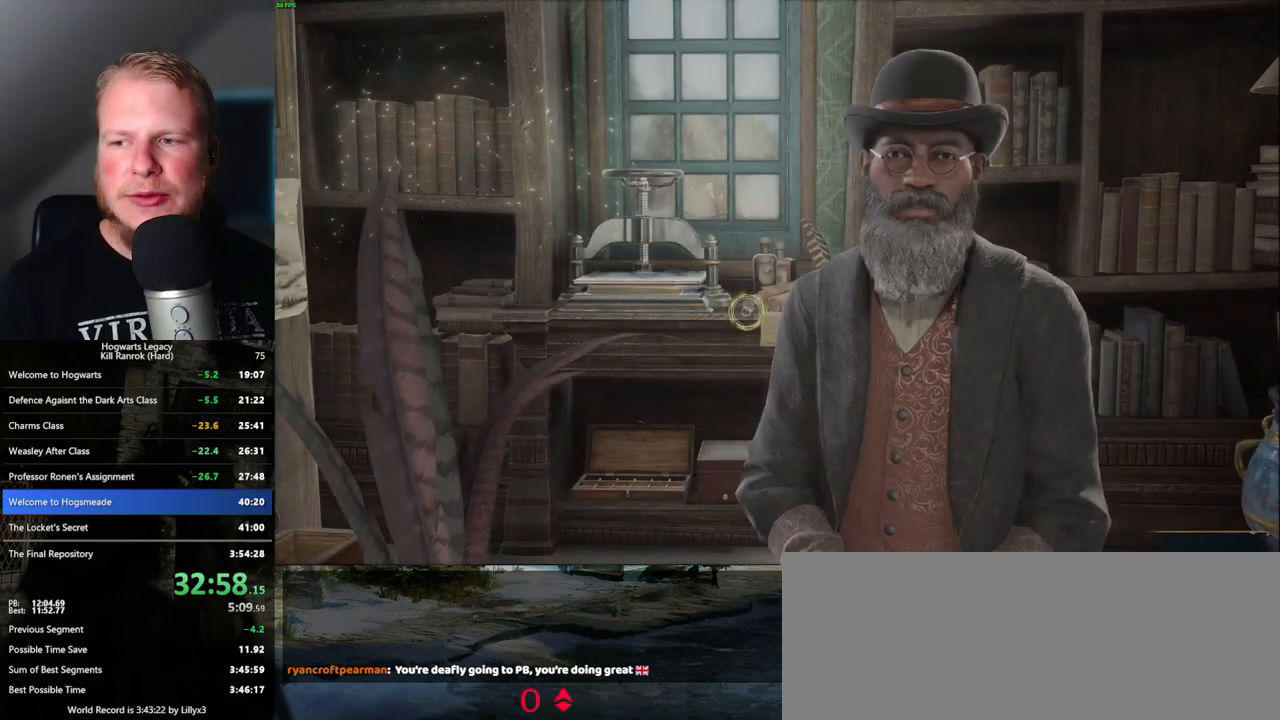
{"keys": [], "mouse": [], "events": []}
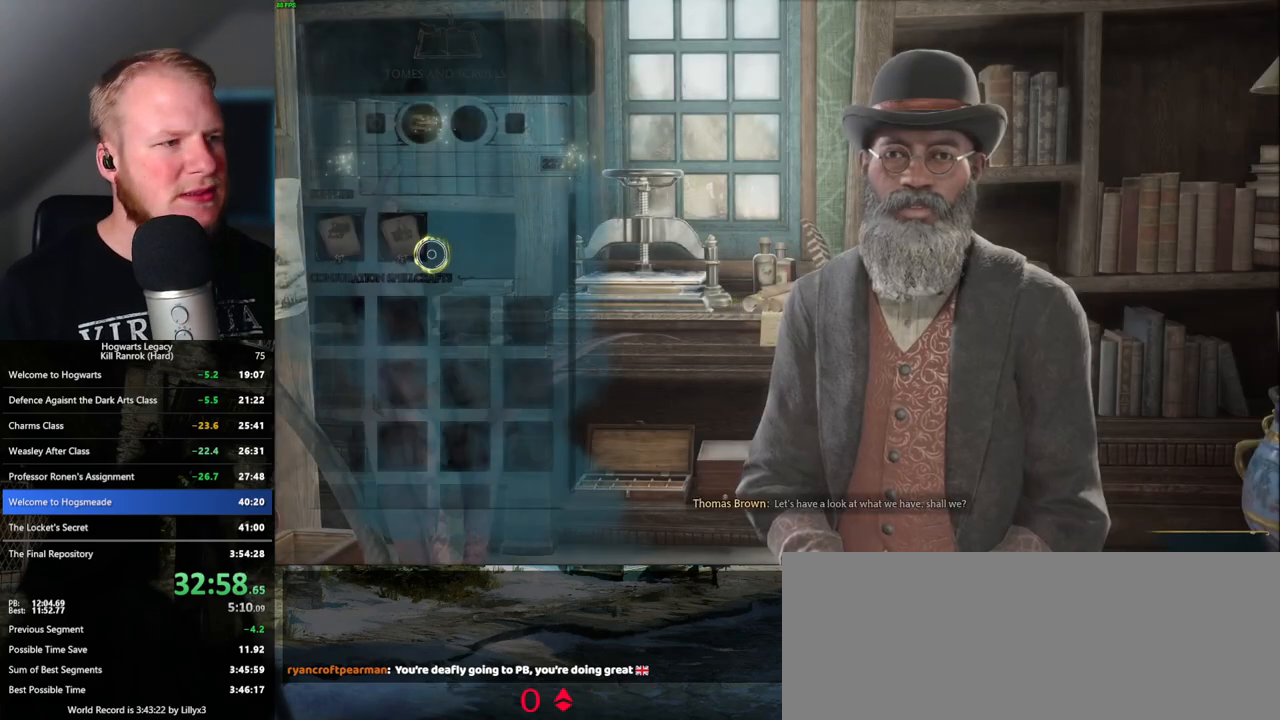
{"keys": [], "mouse": [], "events": []}
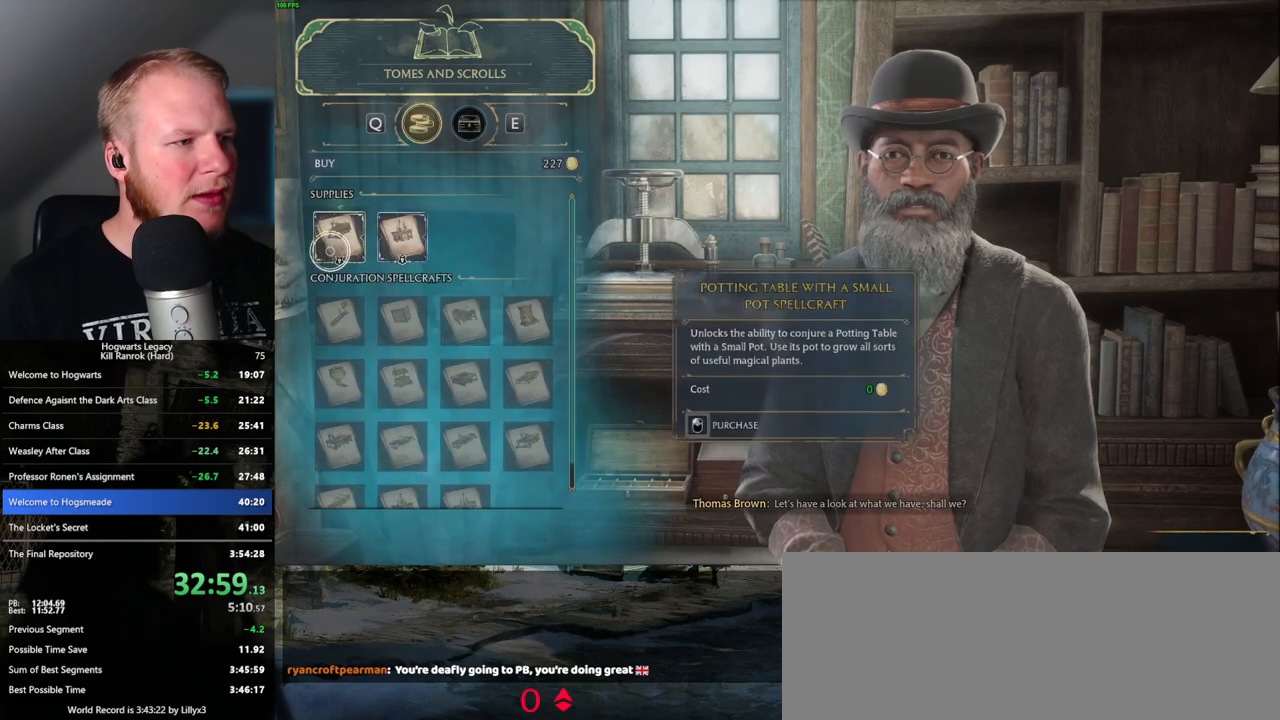
{"keys": [], "mouse": ["left"], "events": [[100, "mouse_left", "down"]]}
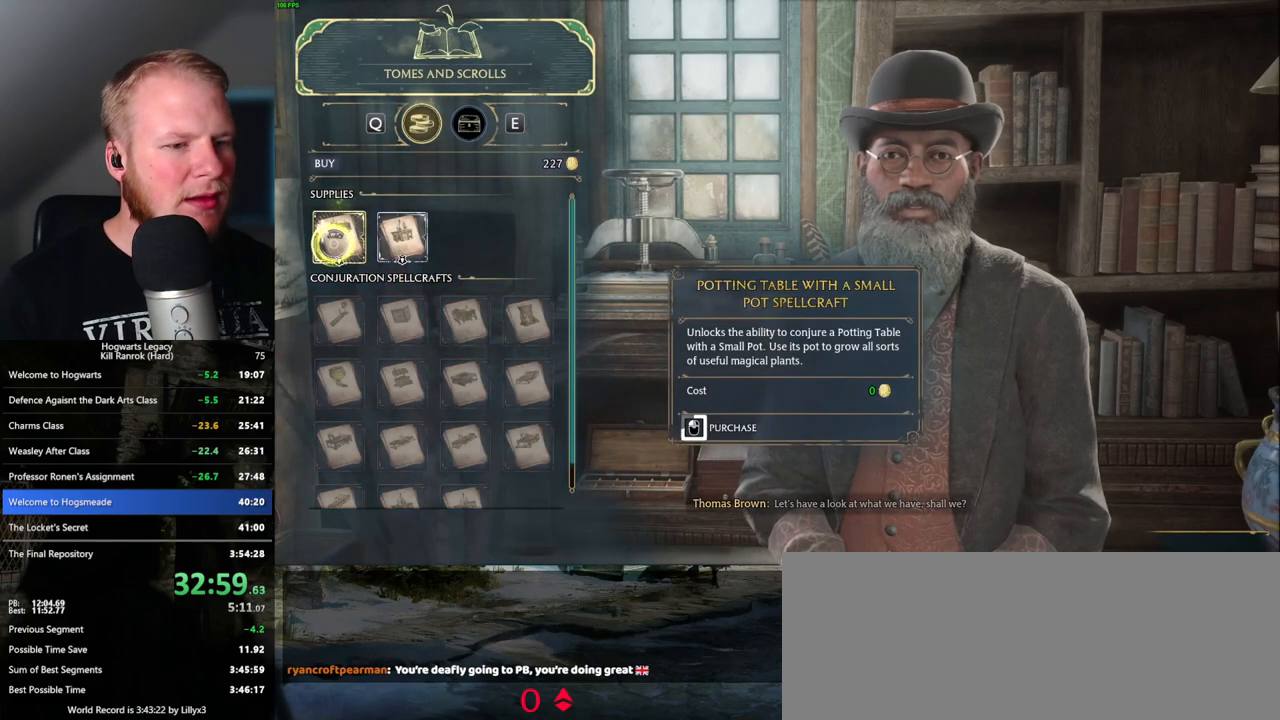
{"keys": [], "mouse": ["left"], "events": []}
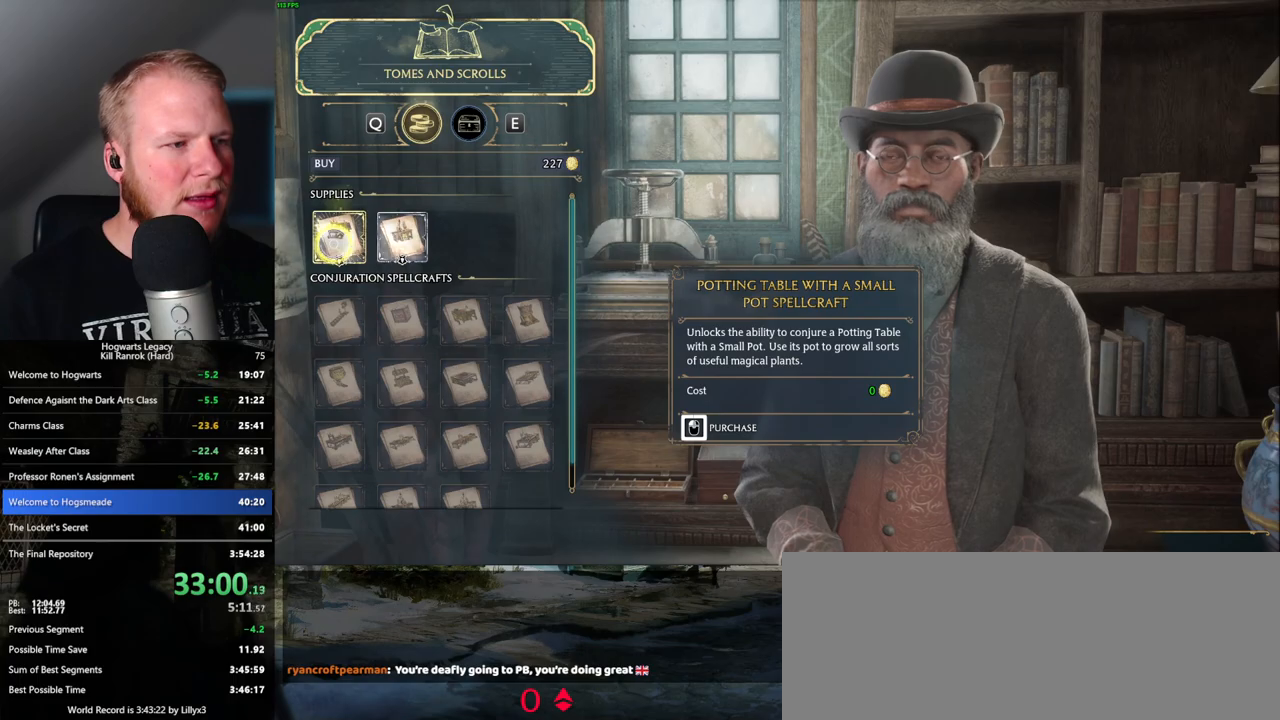
{"keys": [], "mouse": ["left"], "events": [[350, "mouse_left", "up"], [433, "mouse_left", "down"]]}
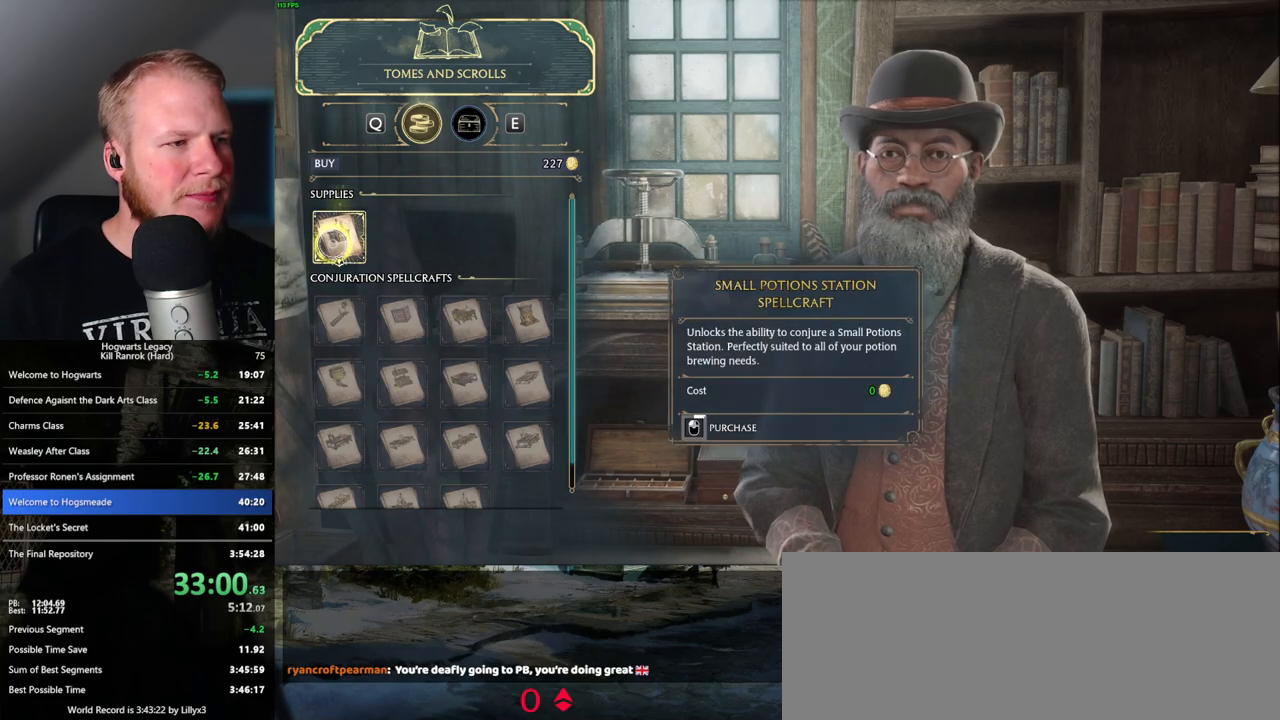
{"keys": [], "mouse": ["left"], "events": []}
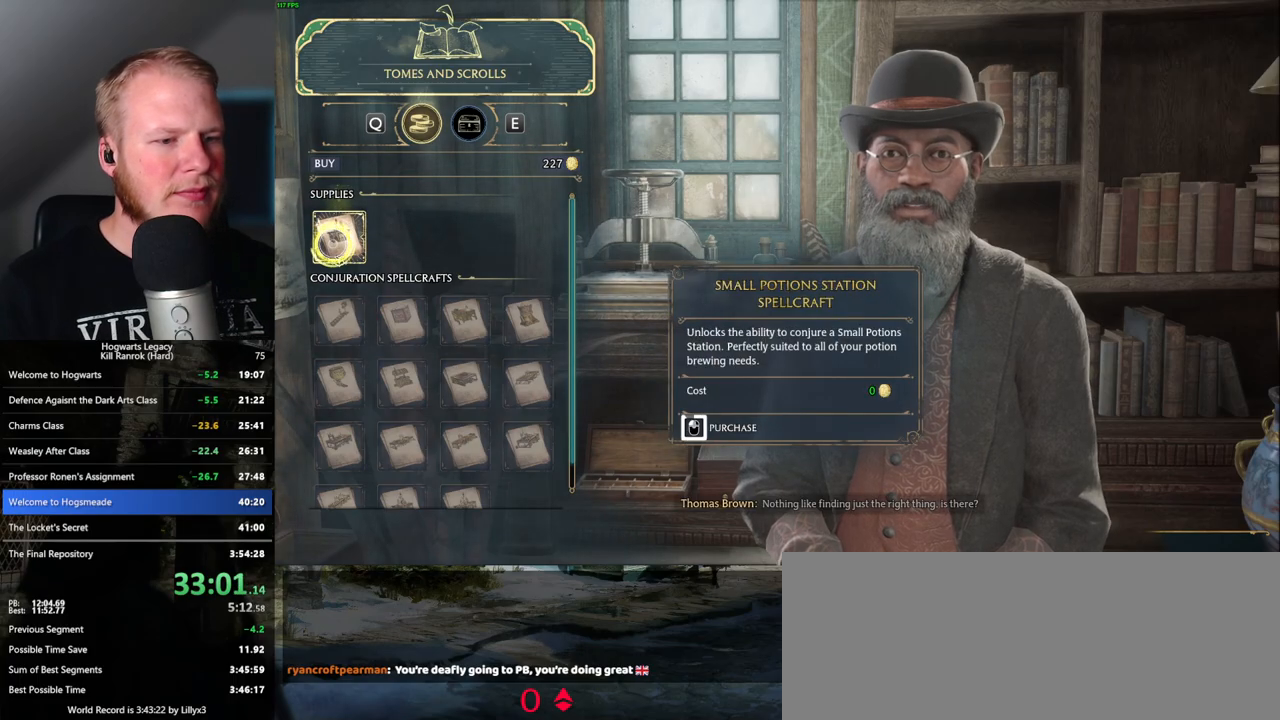
{"keys": [], "mouse": ["left"], "events": []}
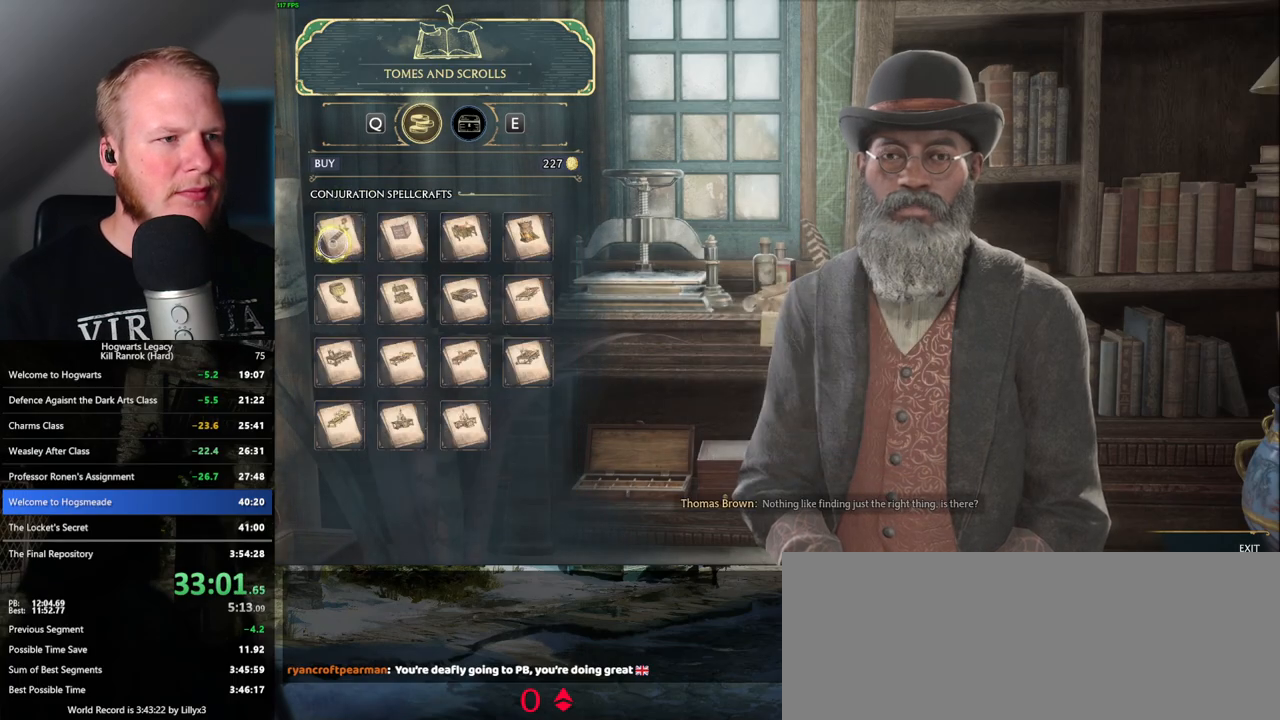
{"keys": [], "mouse": [], "events": [[117, "mouse_left", "up"], [133, "escape", "down"], [217, "escape", "up"]]}
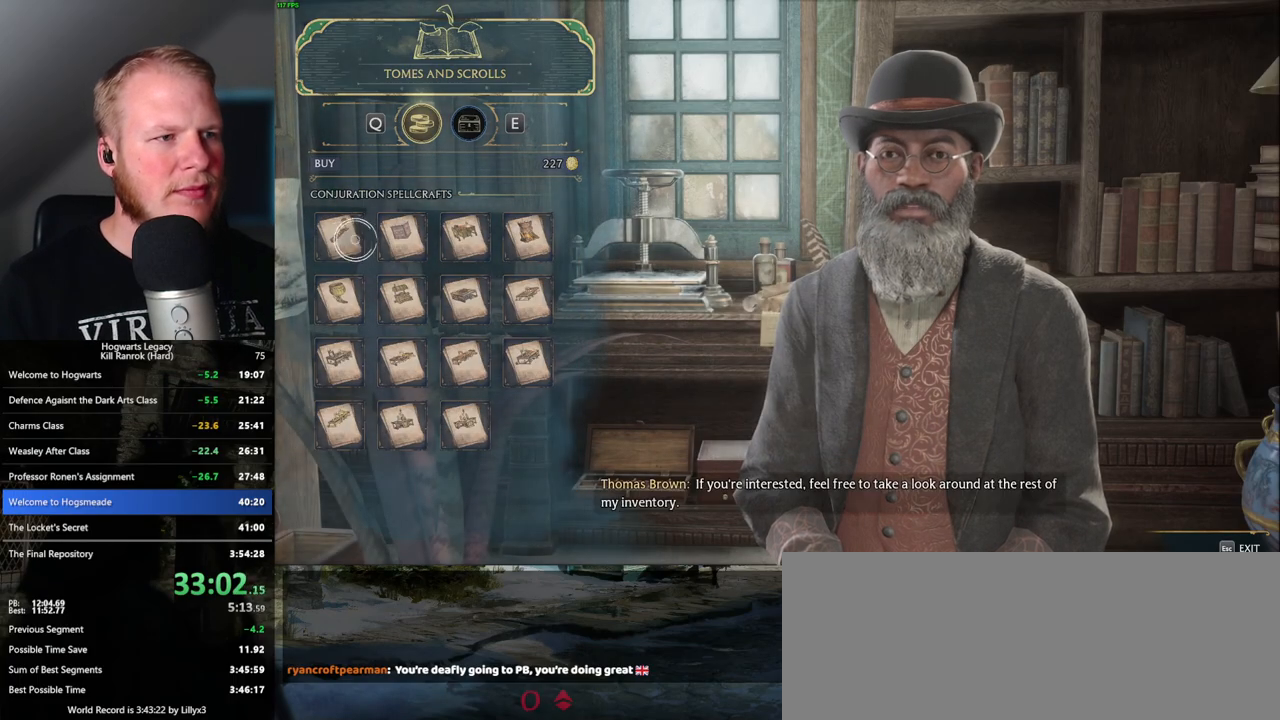
{"keys": [], "mouse": [], "events": []}
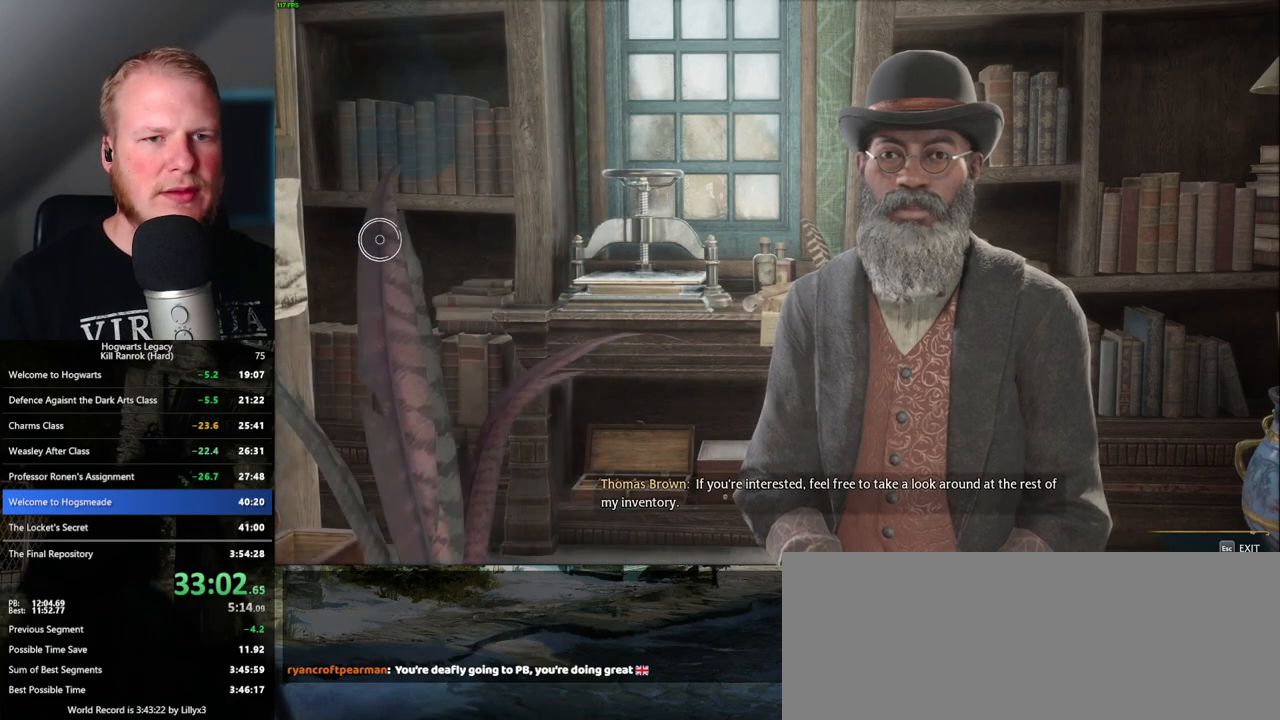
{"keys": [], "mouse": [], "events": []}
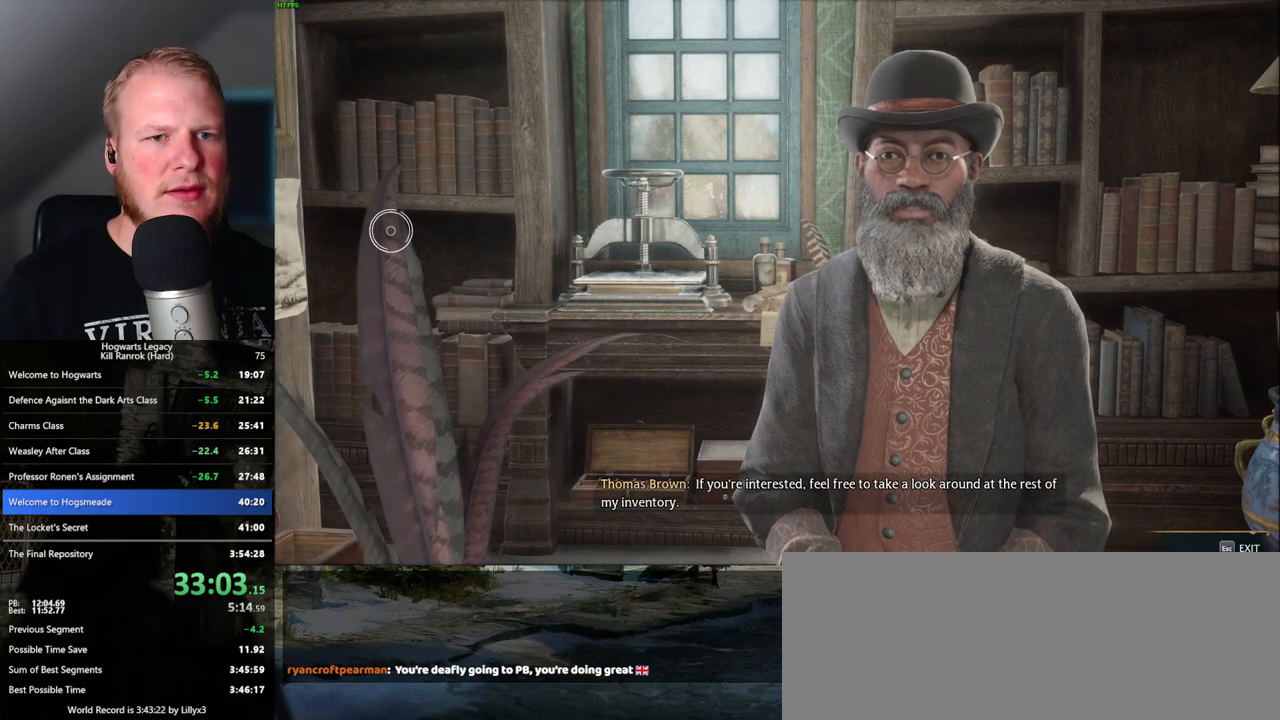
{"keys": [], "mouse": [], "events": []}
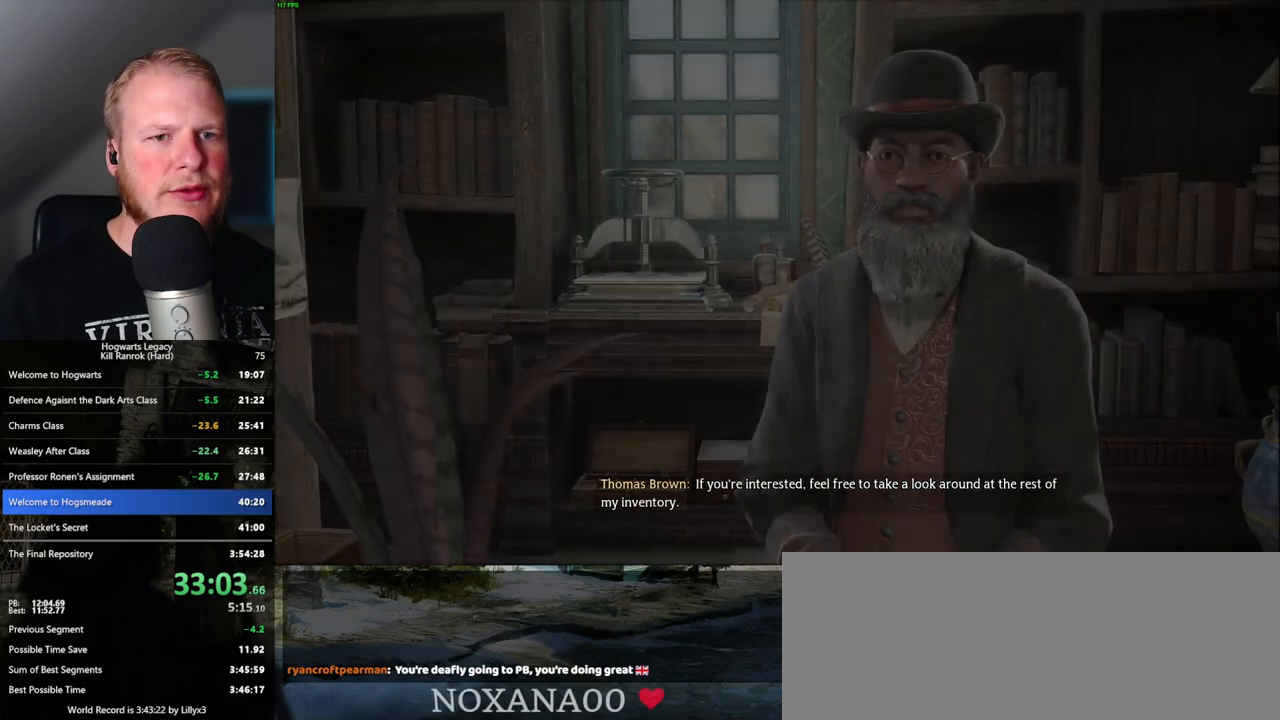
{"keys": ["d", "w"], "mouse": [], "events": [[333, "d", "down"], [500, "w", "down"]]}
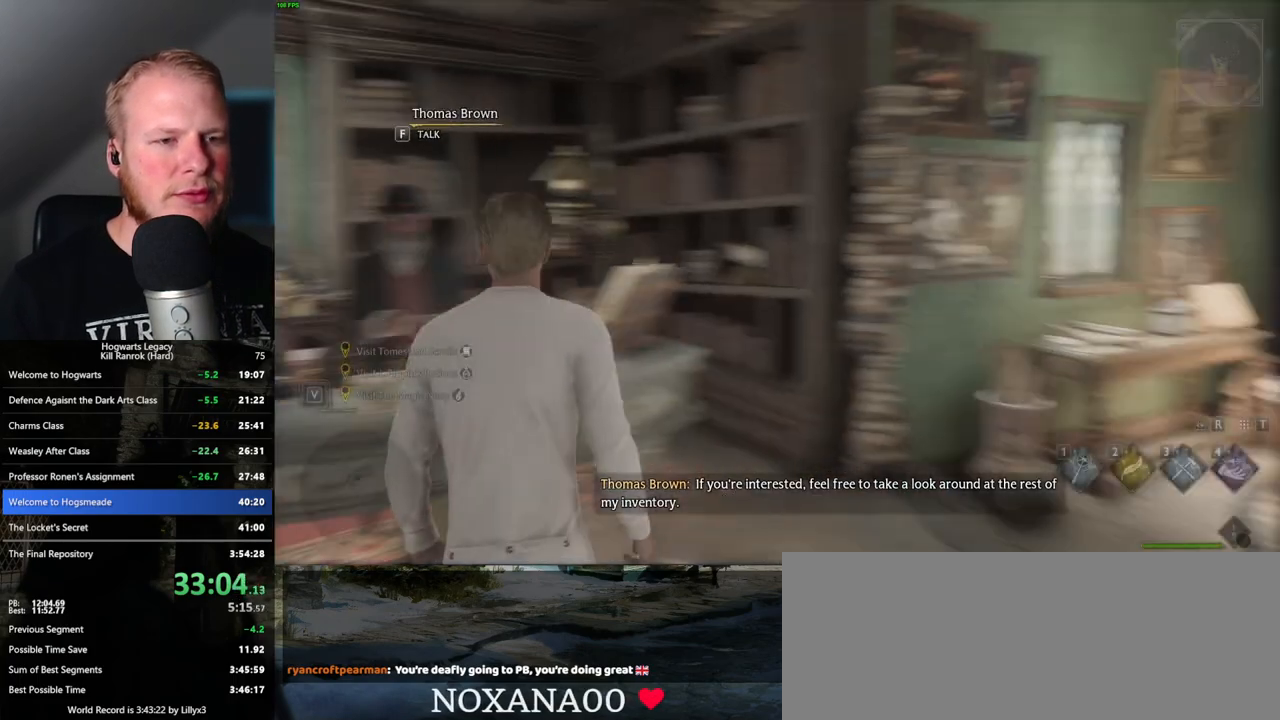
{"keys": ["d", "w"], "mouse": [], "events": [[17, "shift_l", "down"], [183, "shift_l", "up"]]}
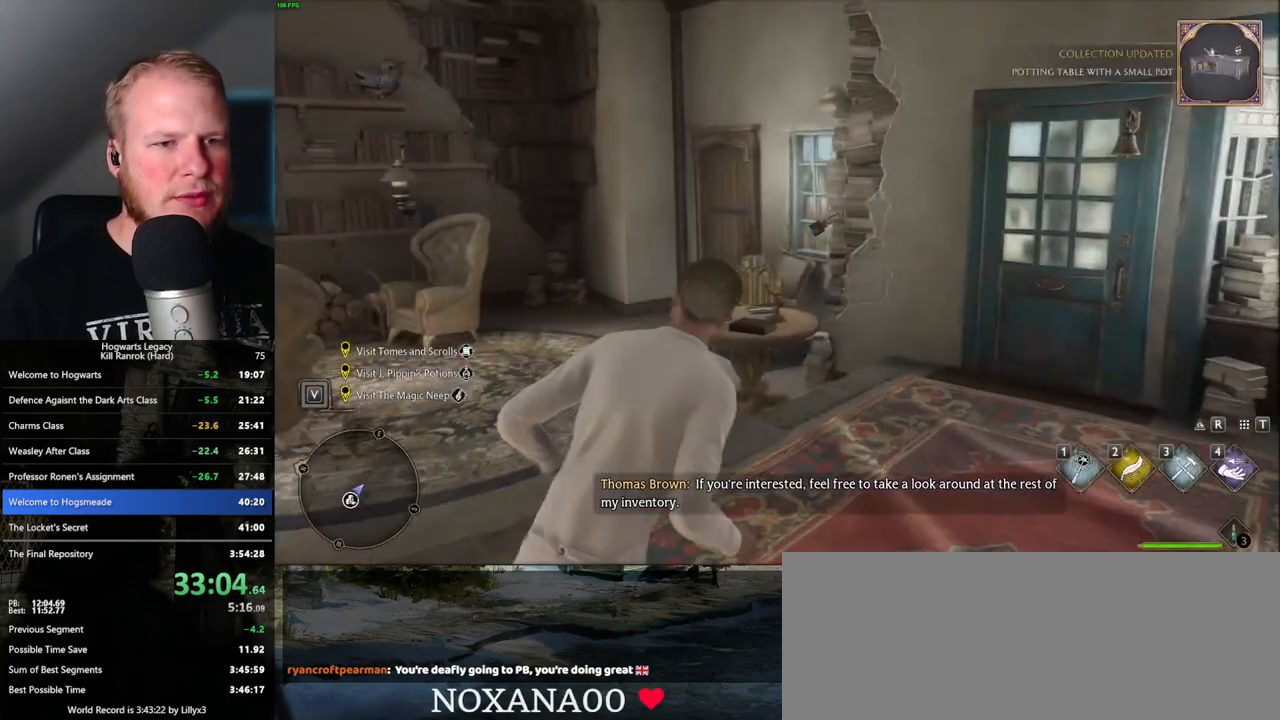
{"keys": ["w"], "mouse": [], "events": [[117, "d", "up"]]}
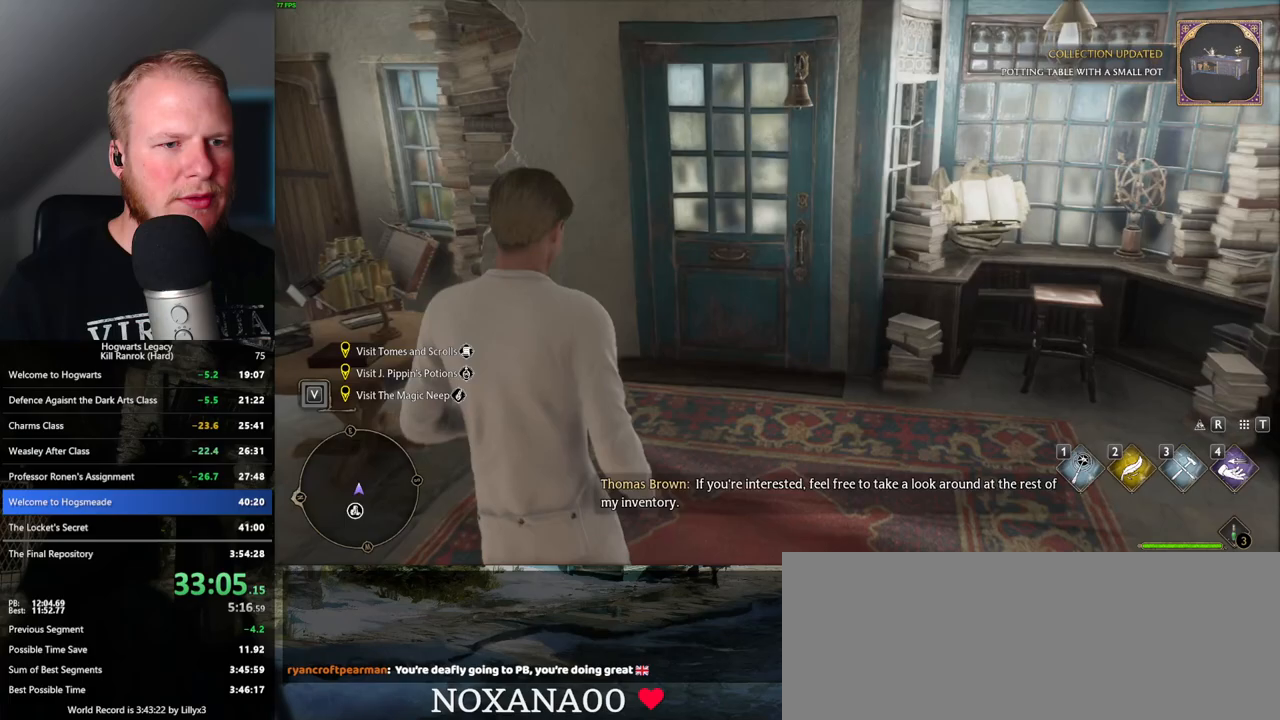
{"keys": ["w"], "mouse": [], "events": []}
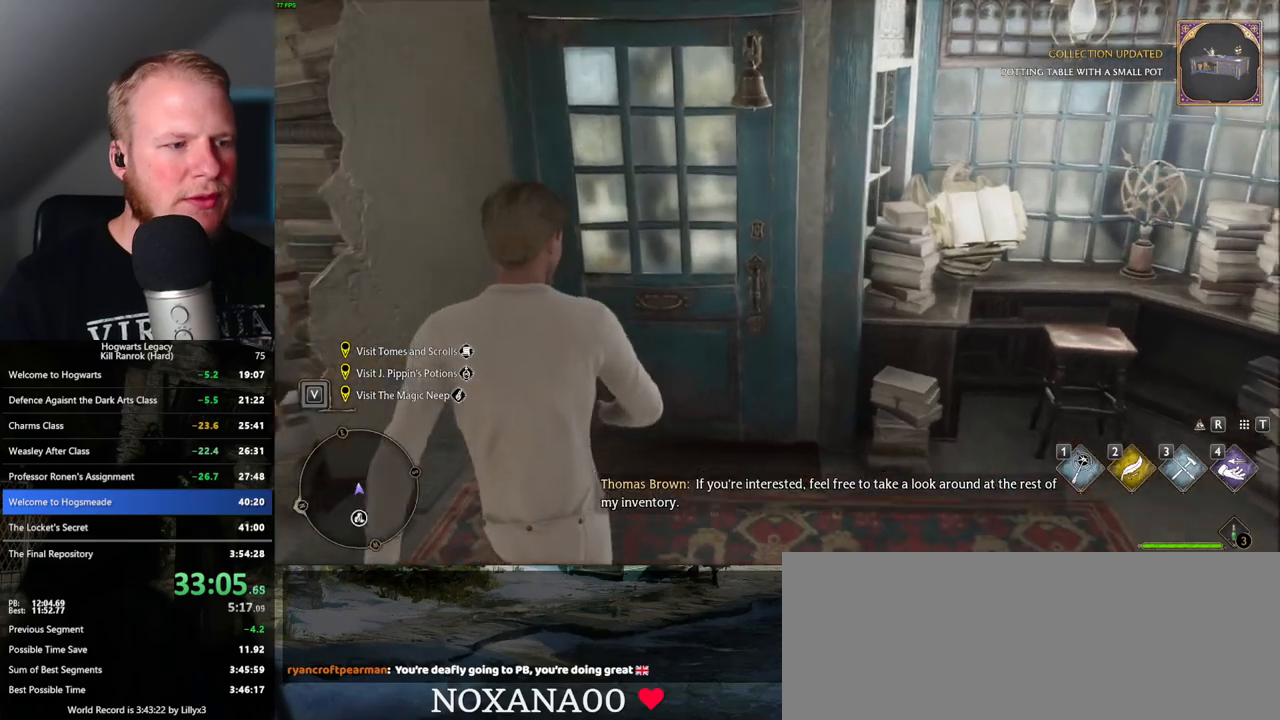
{"keys": ["w"], "mouse": [], "events": []}
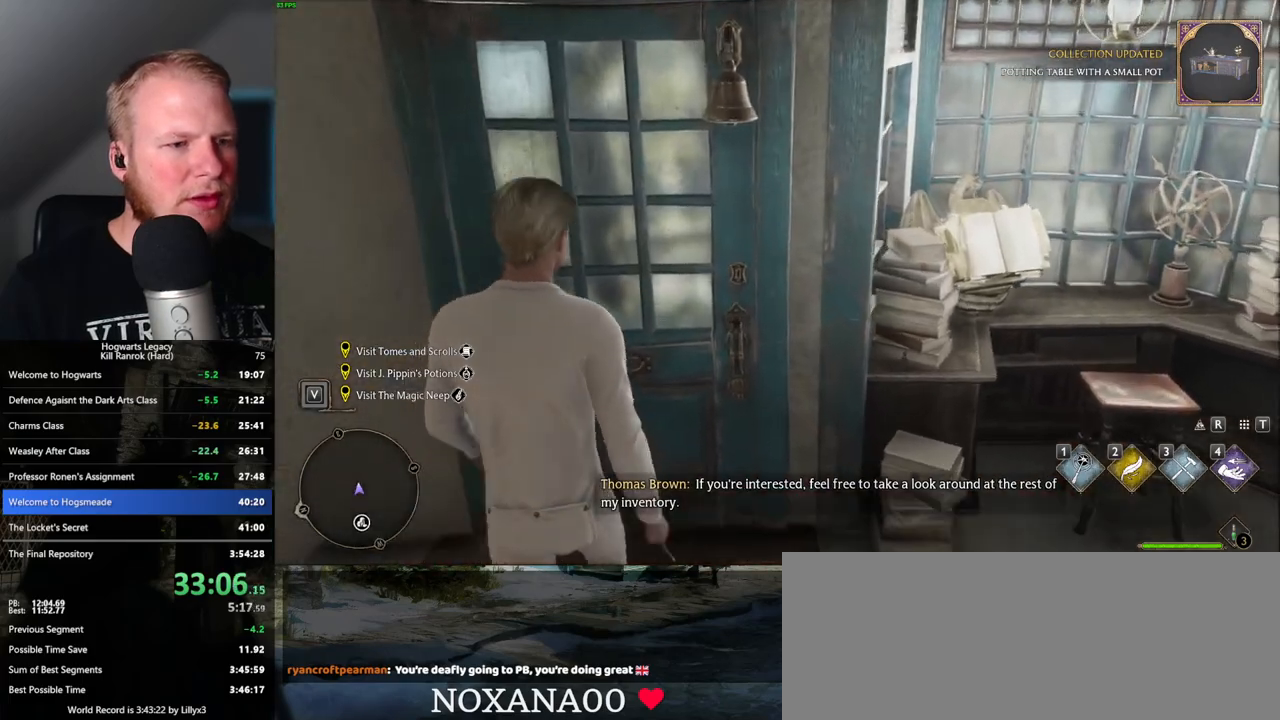
{"keys": ["w"], "mouse": [], "events": []}
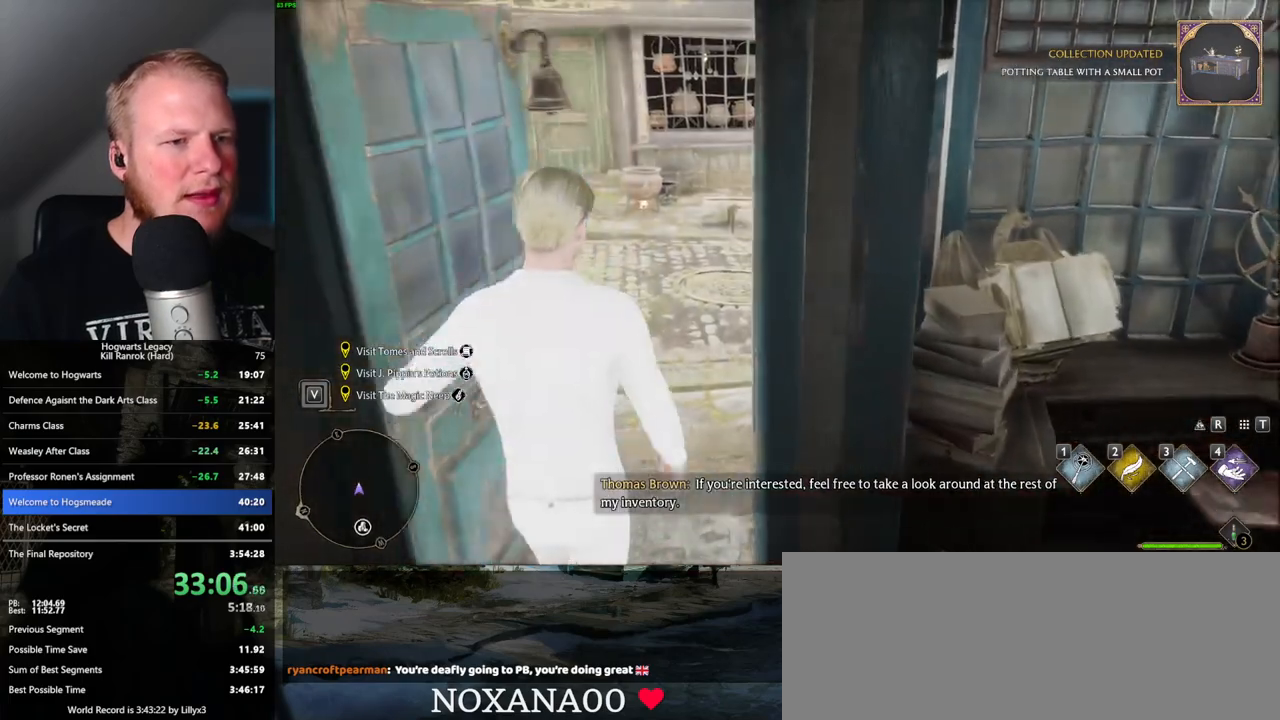
{"keys": ["w"], "mouse": [], "events": []}
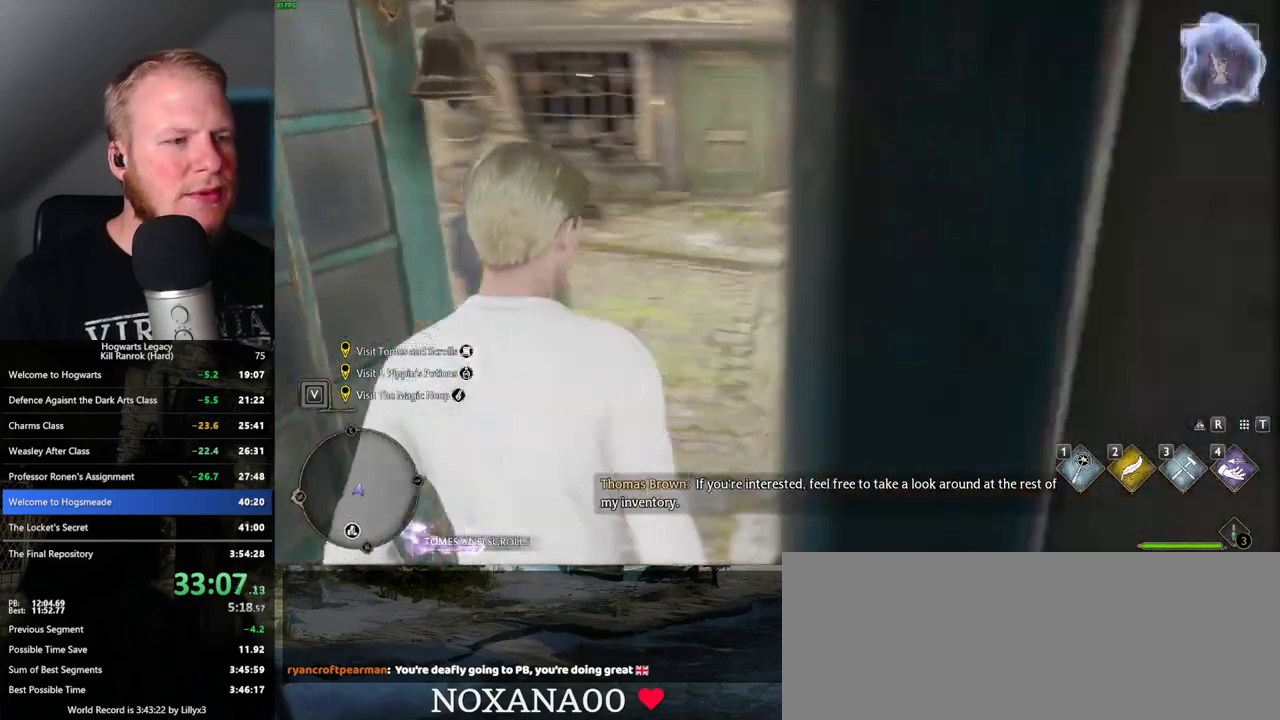
{"keys": ["w"], "mouse": [], "events": []}
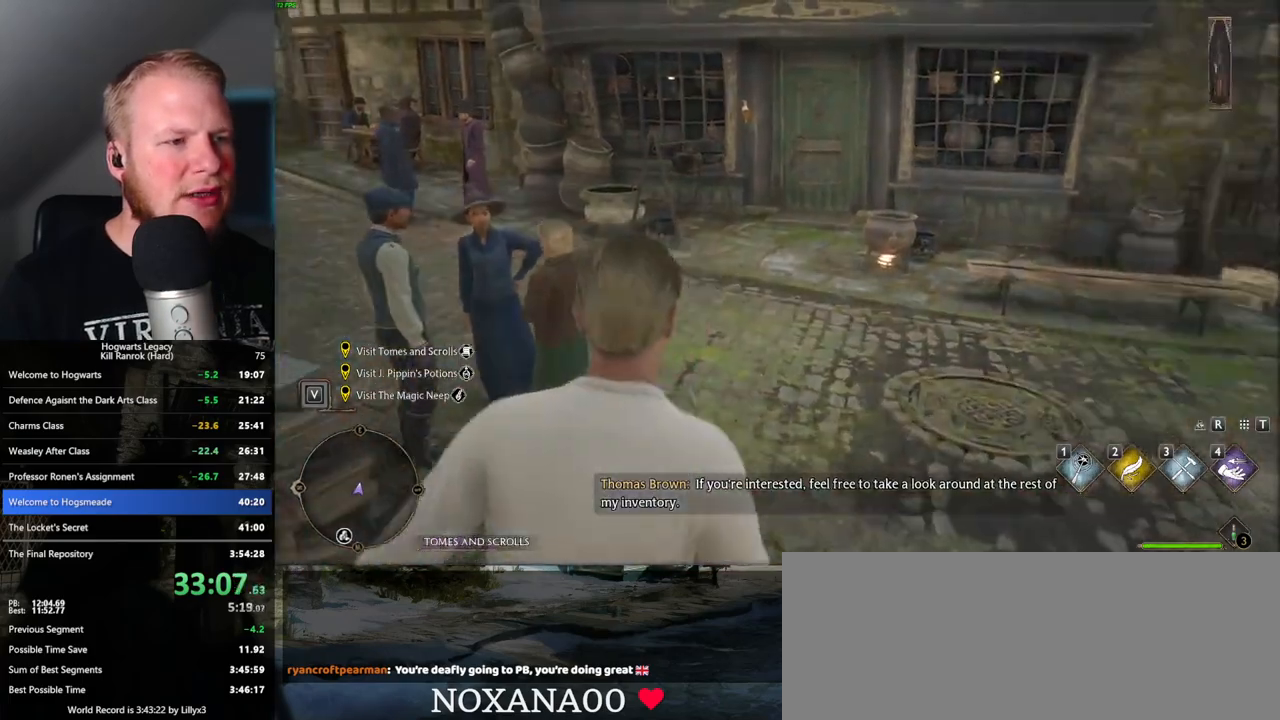
{"keys": ["w"], "mouse": [], "events": []}